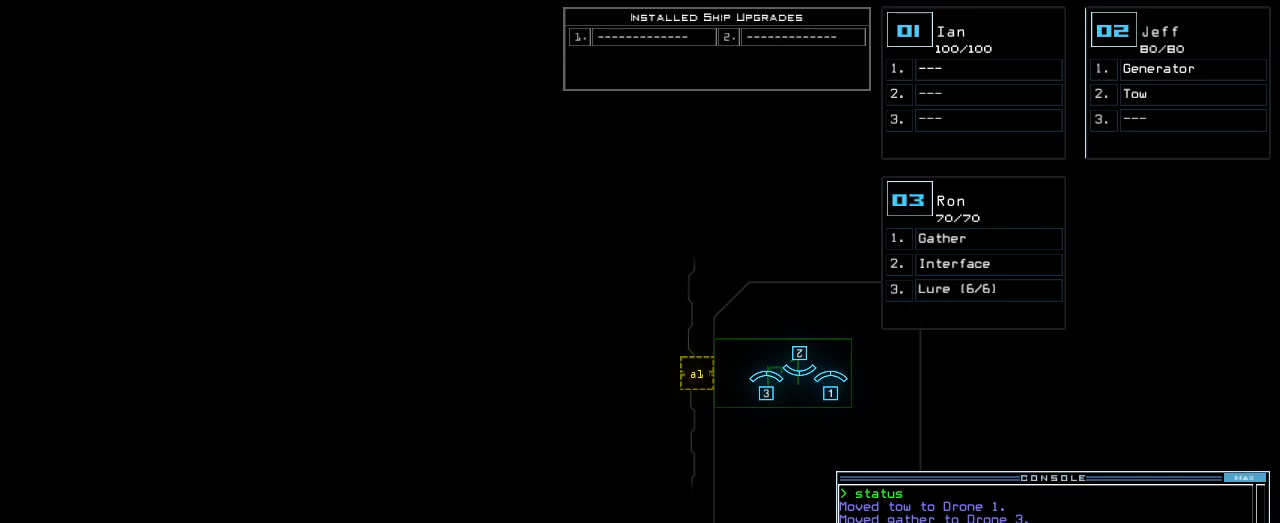
Gameplay with keyboard; each line is a JSON object with the keys held at the frame after it. "events" lists presses ("down") and releases ("up") of ".", "0", "1", "2", "3", "4", "5", "6", "7", "8", "9", "a", "b", "backspace", "c", "caps_lock", "comma", "ctrl_l", "ctrl_r", "d", "down", "e", "equals", "escape", "f", "f1", "g", "h", "i", "j", "k", "l", "left", "m", "minus", "n", "o", "p", "q", "quote", "r", "return", "right", "s", "semicolon", "shift_l", "shift_r", "space", "t", "tab", "tilde", "u", "up", "v", "w", "x", "y" and "z" between this image and that frame as [ms after this image, input, new state], when the widget could be followed in between. No other keys are recorded. Mouse input is not recorded.
{"keys": [], "events": [[380, "3", "down"], [440, "3", "up"]]}
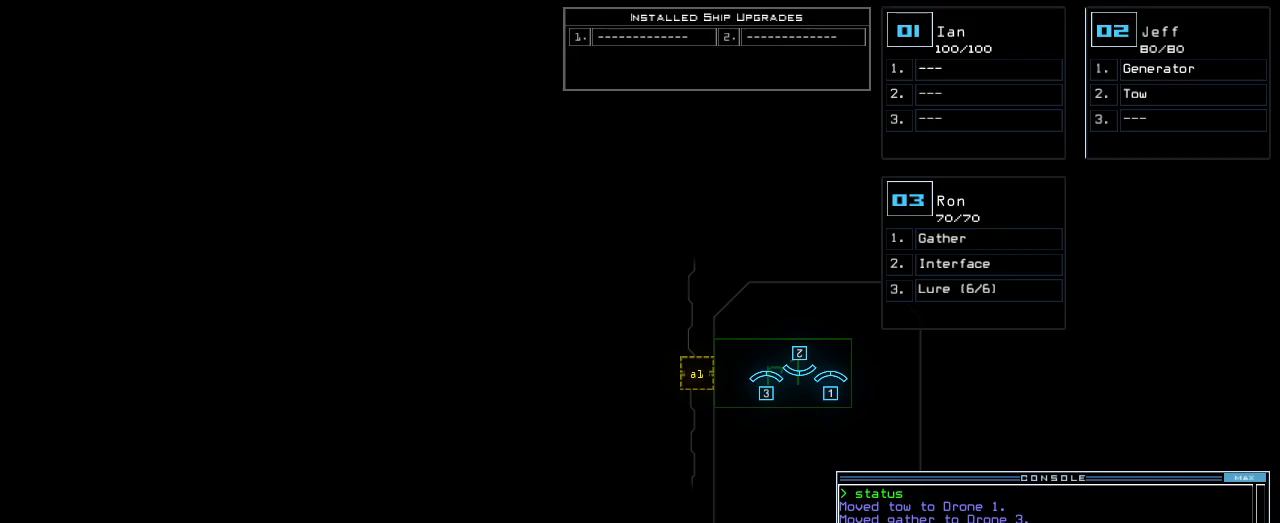
{"keys": [], "events": []}
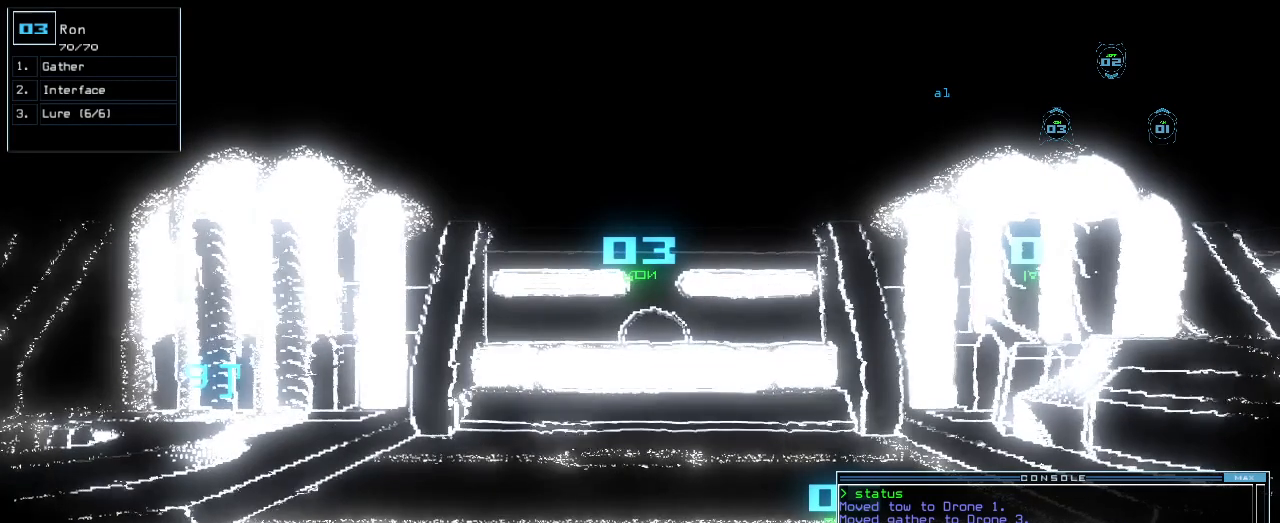
{"keys": [], "events": []}
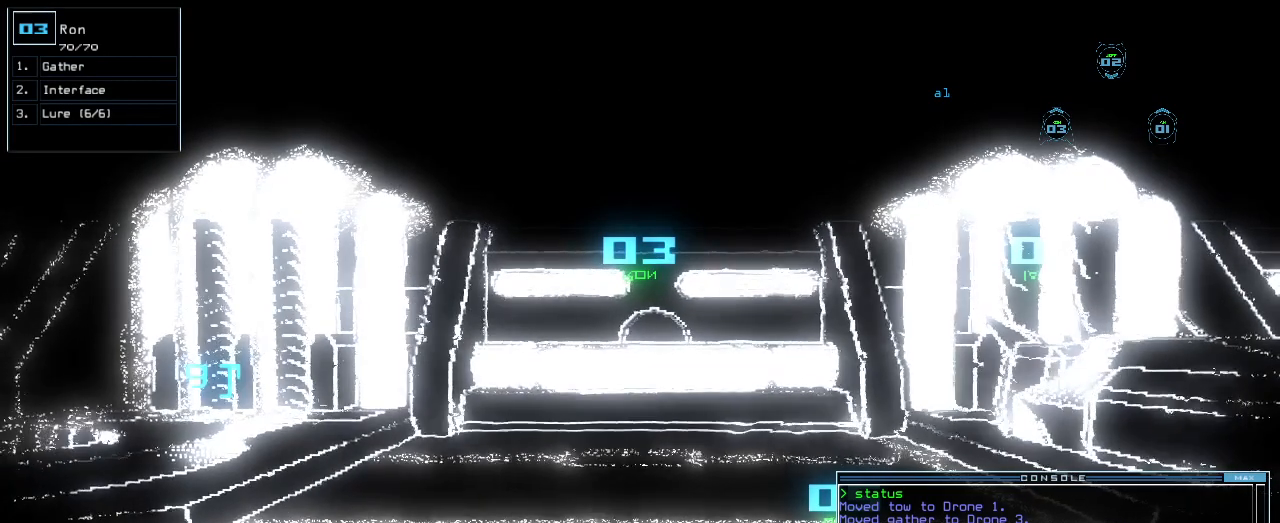
{"keys": ["shift_l"], "events": [[260, "2", "down"], [320, "2", "up"], [320, "shift_l", "down"]]}